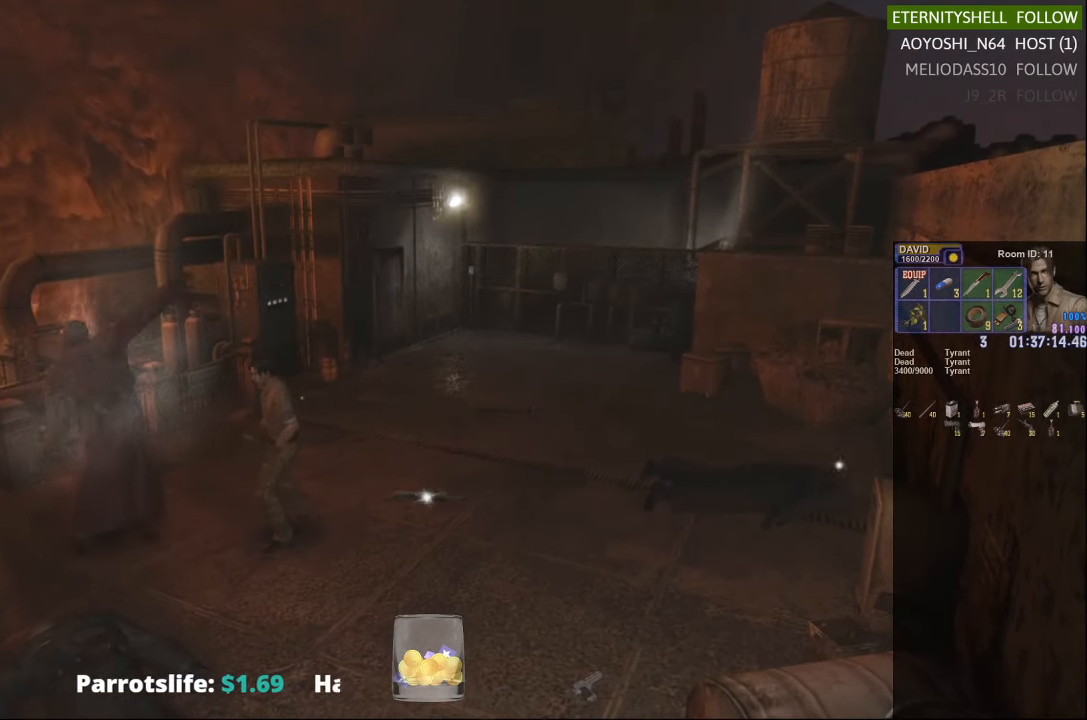
Gameplay with a controller (Xbox layout); each line is a JSON object with the inputs held at the frame after it. "events" lists button and stick changes between this image and that frame as [ms after this image, input, new state], when the widget could be followed in between.
{"buttons": [], "left_stick": "center", "right_stick": "center", "events": []}
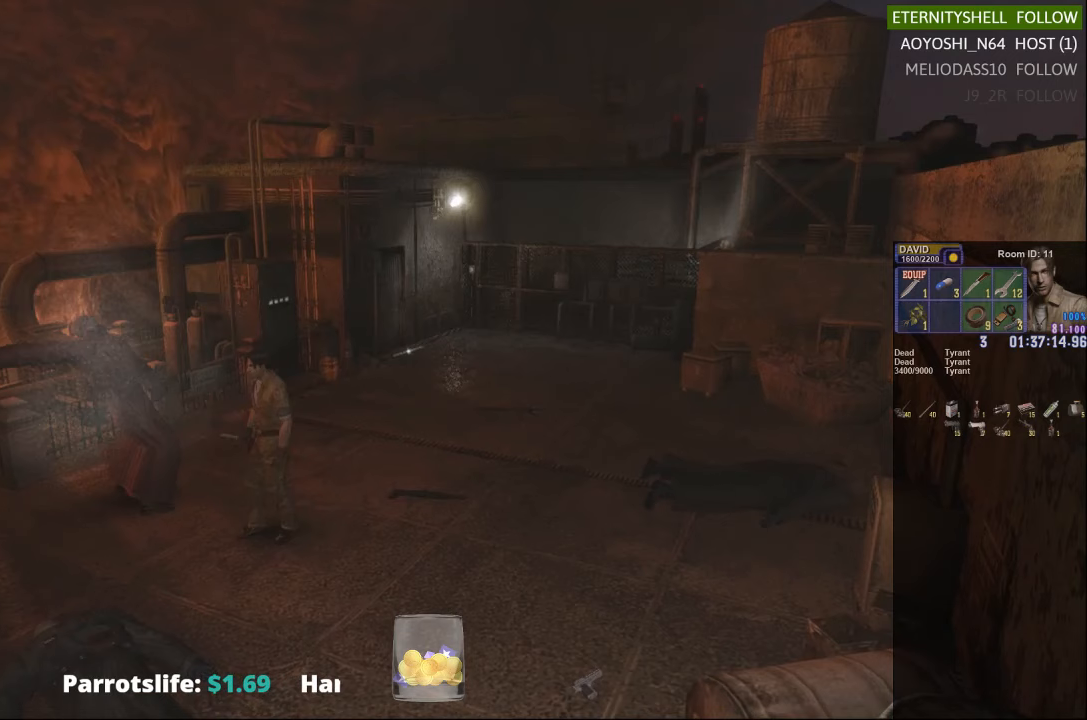
{"buttons": [], "left_stick": "up-left", "right_stick": "center", "events": [[104, "left_stick", "up-left"]]}
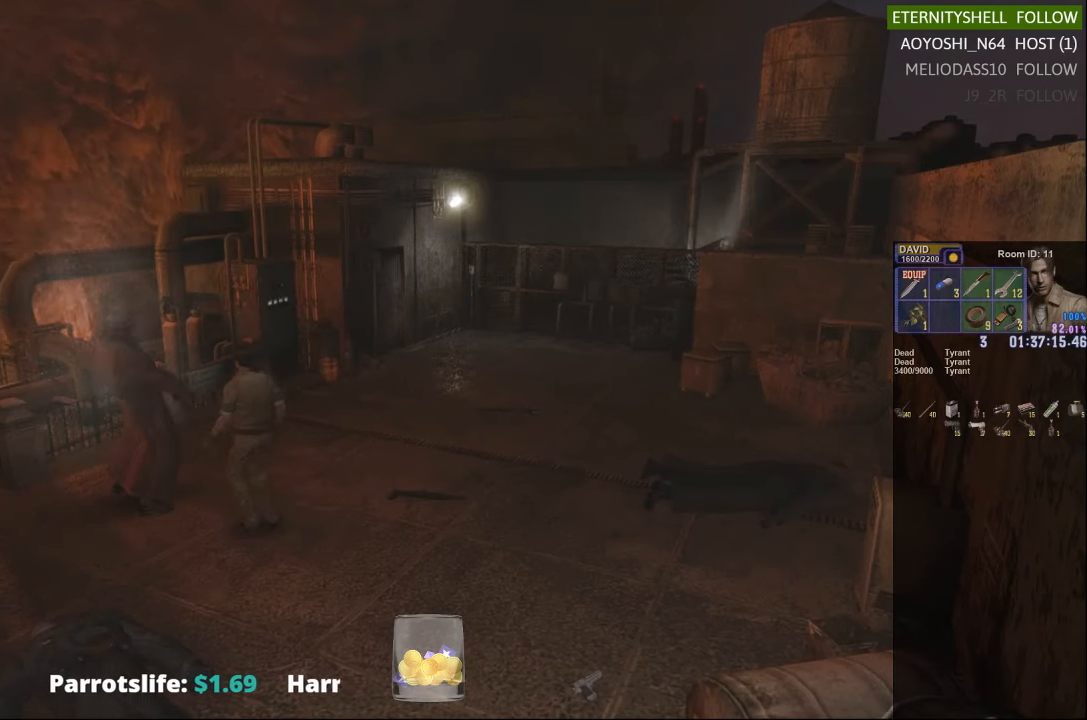
{"buttons": [], "left_stick": "center", "right_stick": "center", "events": [[42, "R1", "down"], [42, "left_stick", "center"], [104, "B", "down"], [229, "B", "up"], [292, "R1", "up"]]}
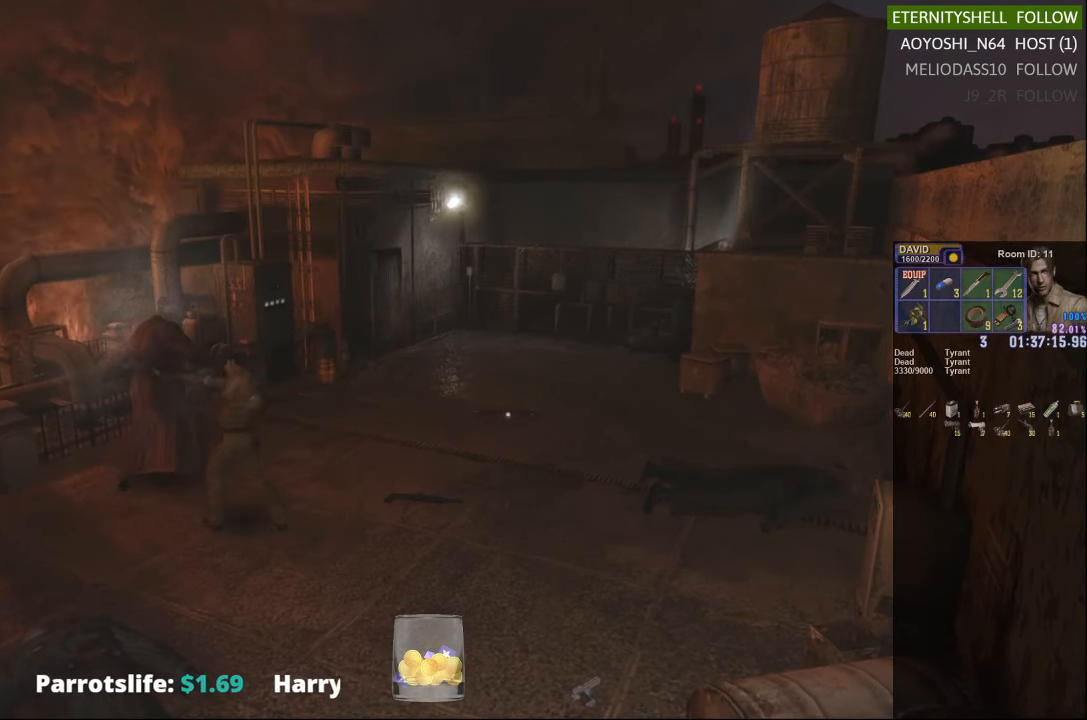
{"buttons": [], "left_stick": "center", "right_stick": "center", "events": []}
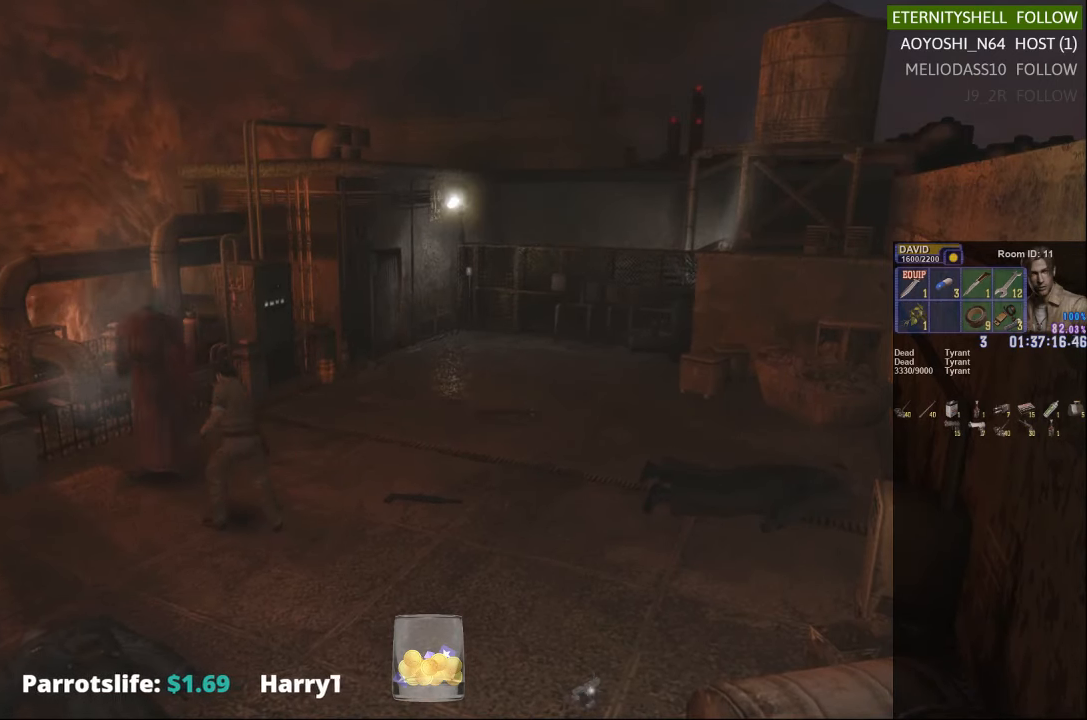
{"buttons": [], "left_stick": "center", "right_stick": "center", "events": []}
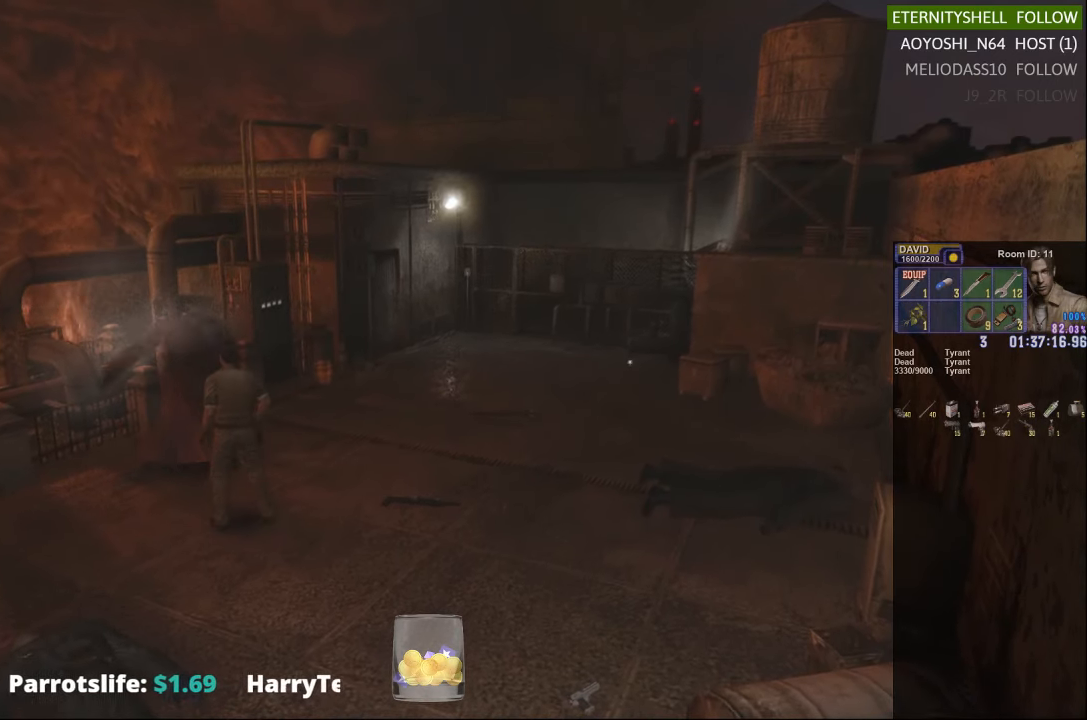
{"buttons": [], "left_stick": "up", "right_stick": "center", "events": [[417, "left_stick", "up"]]}
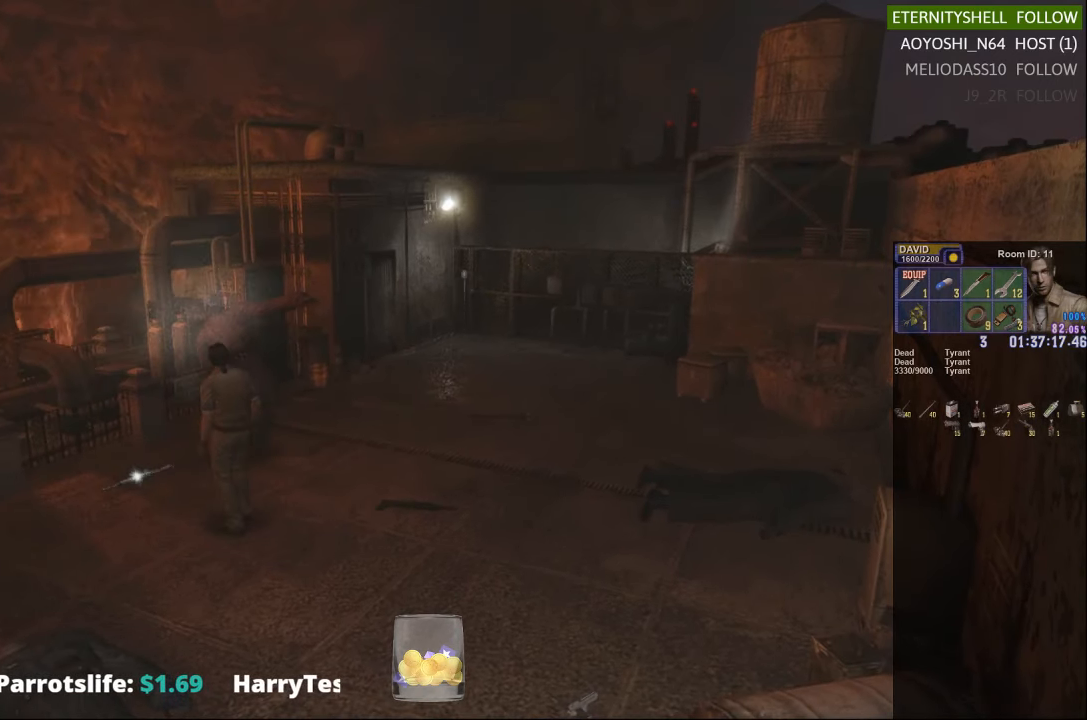
{"buttons": [], "left_stick": "up", "right_stick": "center", "events": []}
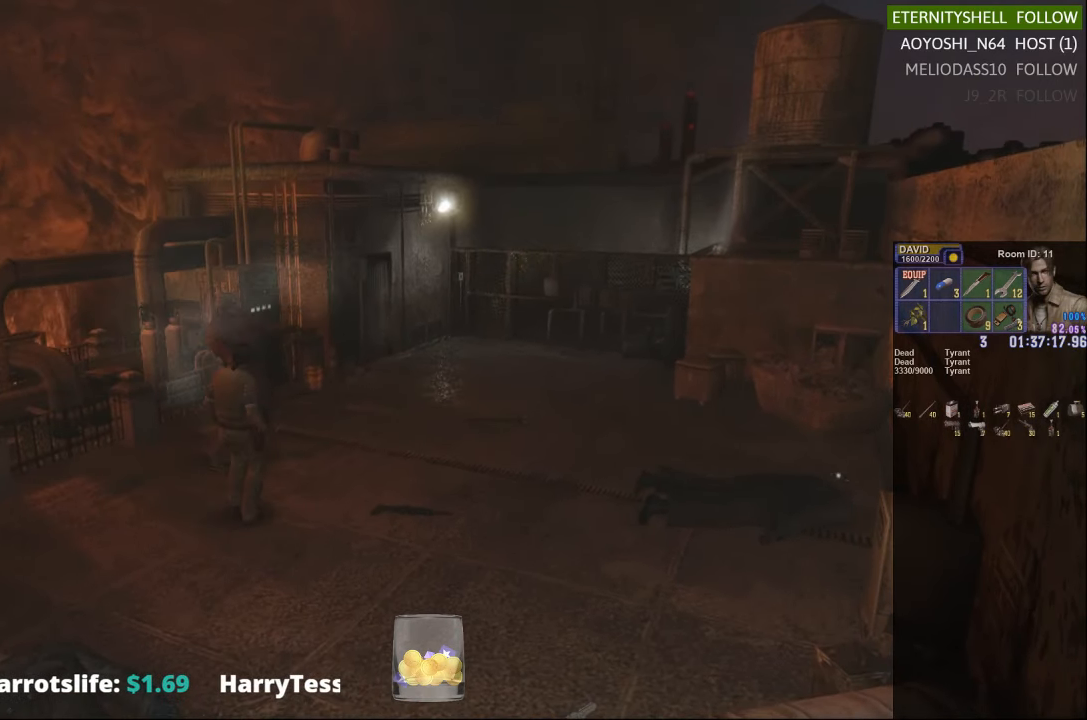
{"buttons": [], "left_stick": "center", "right_stick": "center", "events": [[42, "R1", "down"], [104, "B", "down"], [104, "left_stick", "center"], [229, "B", "up"], [292, "R1", "up"]]}
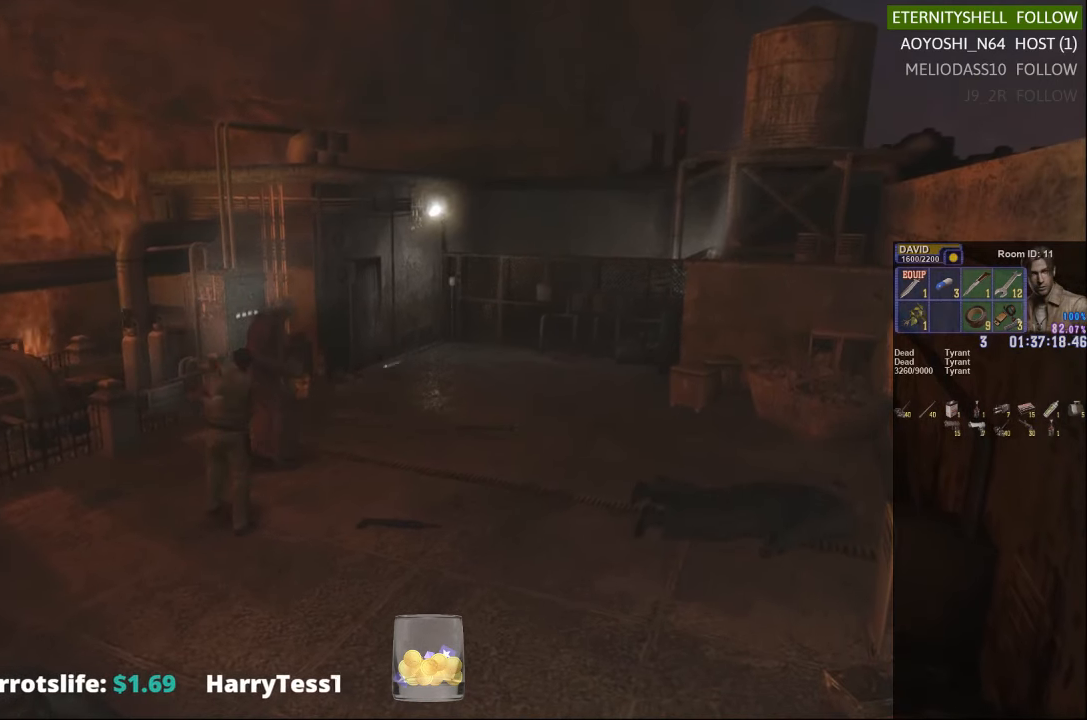
{"buttons": [], "left_stick": "center", "right_stick": "center", "events": []}
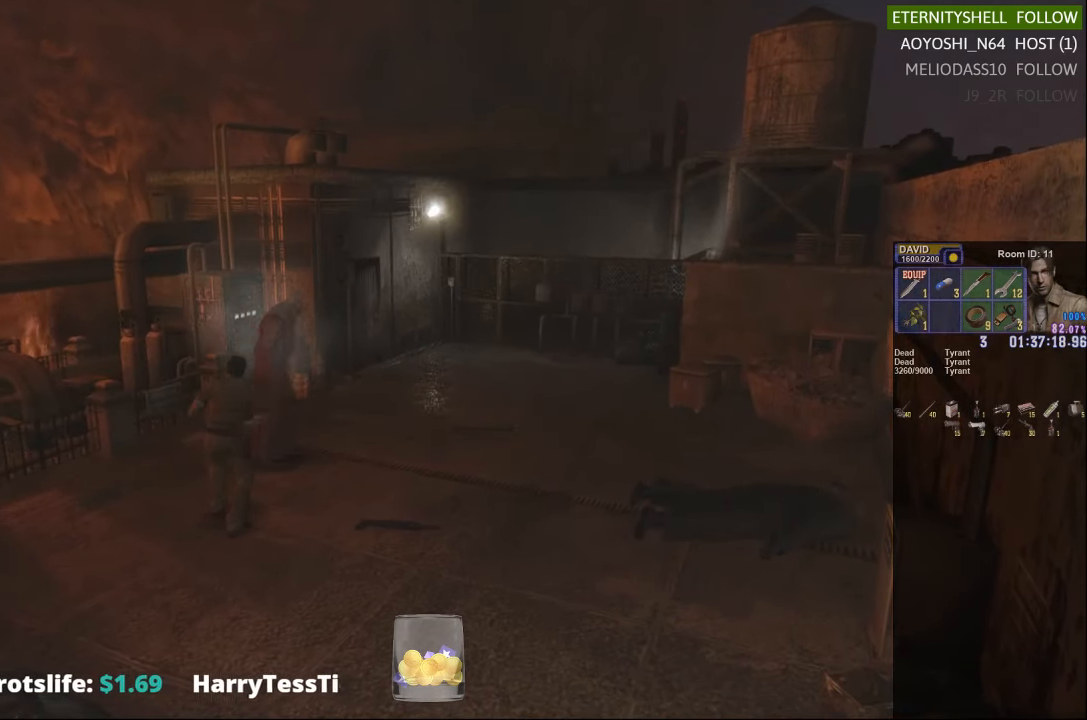
{"buttons": [], "left_stick": "center", "right_stick": "center", "events": []}
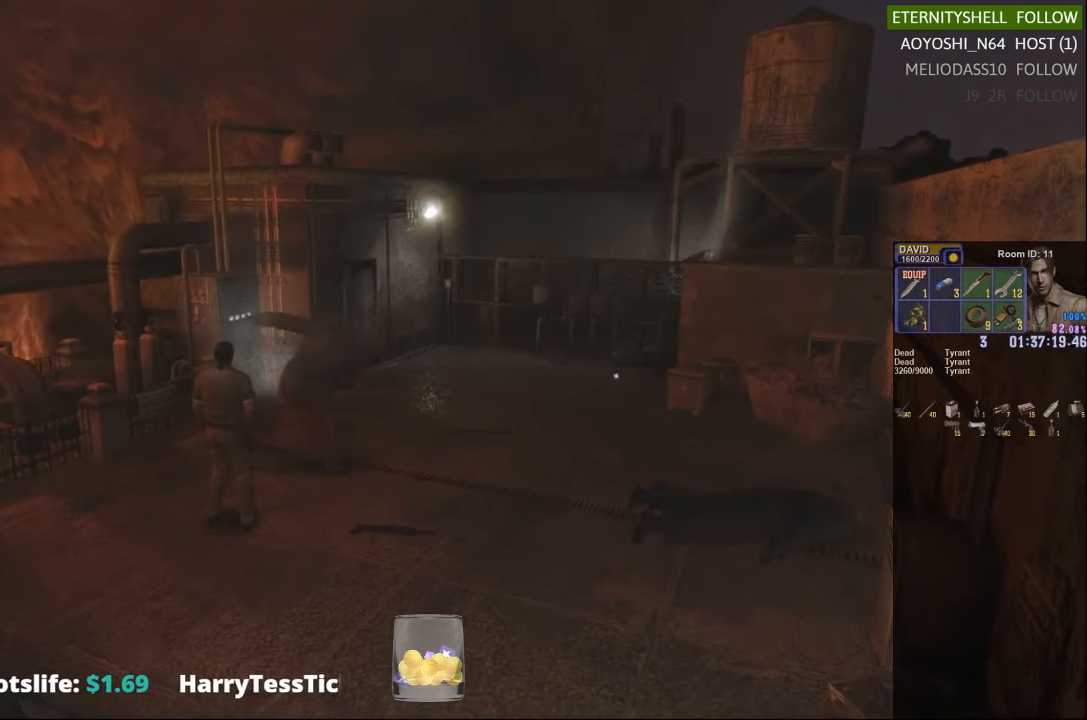
{"buttons": [], "left_stick": "up-right", "right_stick": "center", "events": [[292, "left_stick", "up"], [417, "left_stick", "up-right"]]}
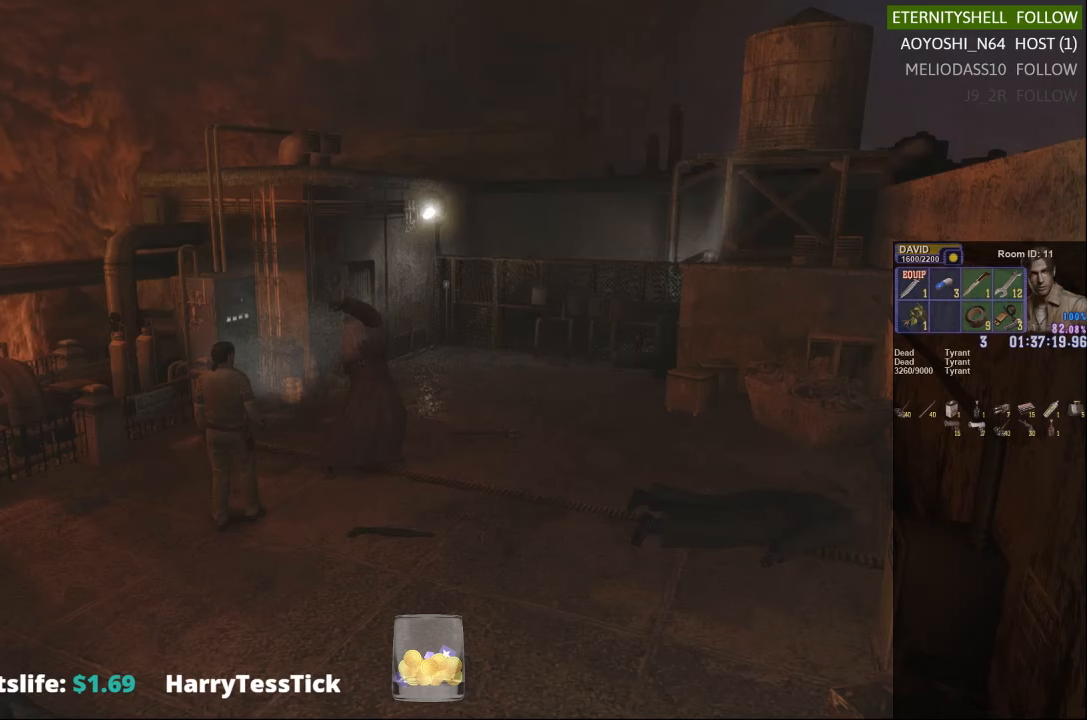
{"buttons": ["R1"], "left_stick": "center", "right_stick": "center", "events": [[479, "R1", "down"], [479, "left_stick", "center"]]}
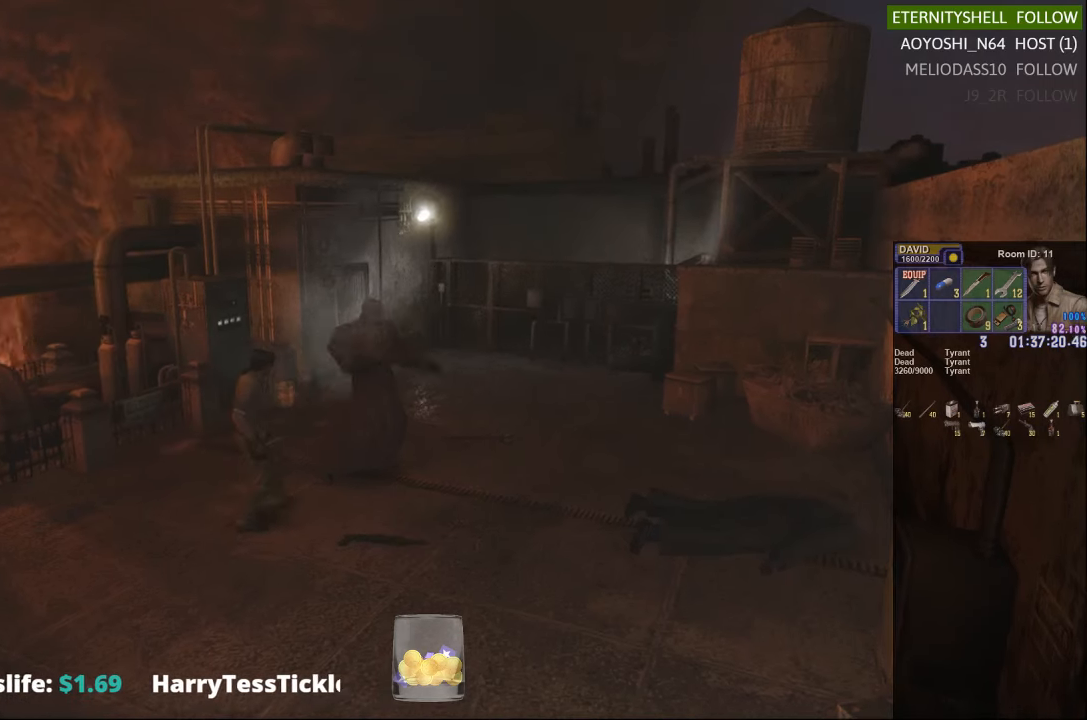
{"buttons": [], "left_stick": "center", "right_stick": "center", "events": [[42, "B", "down"], [167, "B", "up"], [167, "R1", "up"]]}
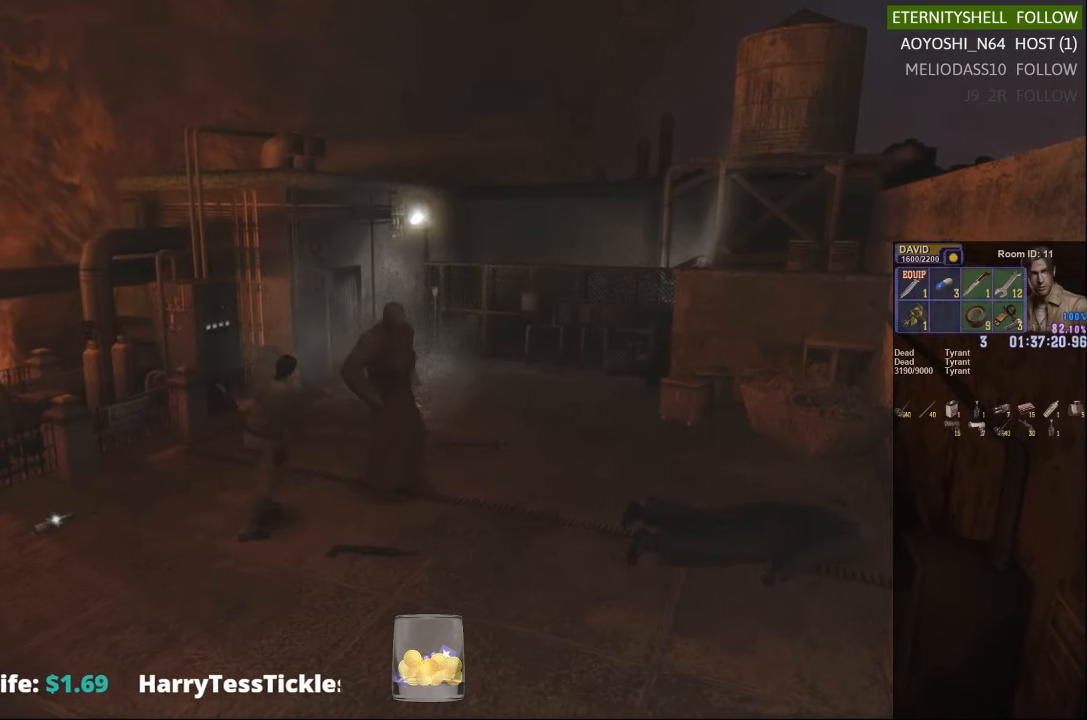
{"buttons": [], "left_stick": "center", "right_stick": "center", "events": []}
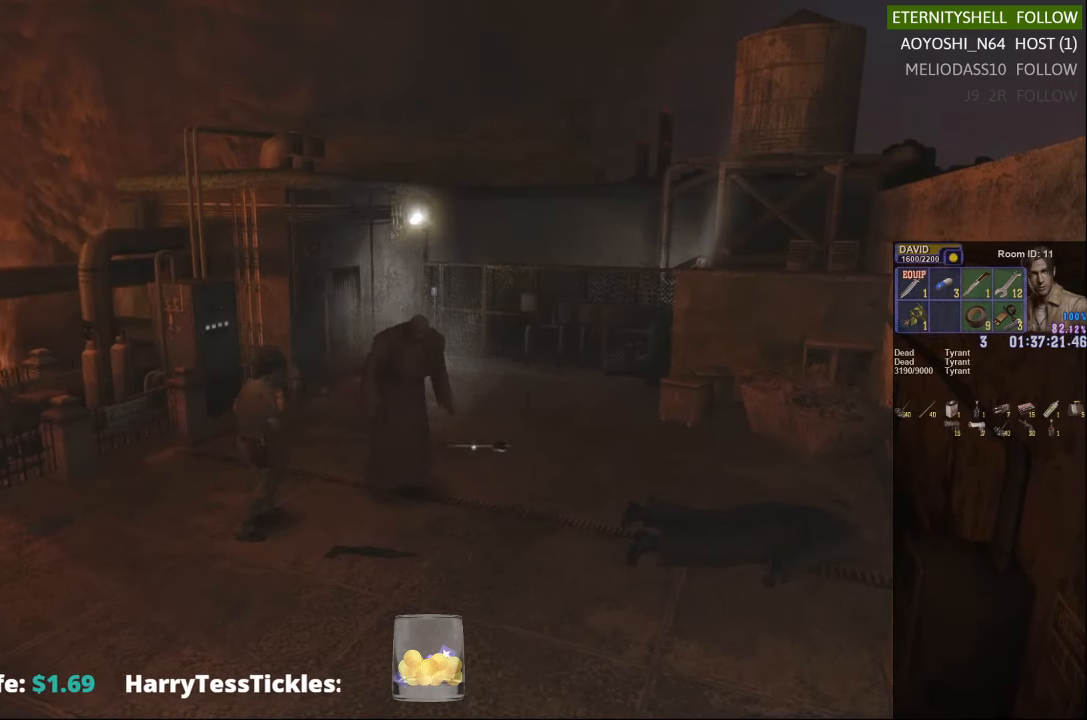
{"buttons": [], "left_stick": "center", "right_stick": "center", "events": []}
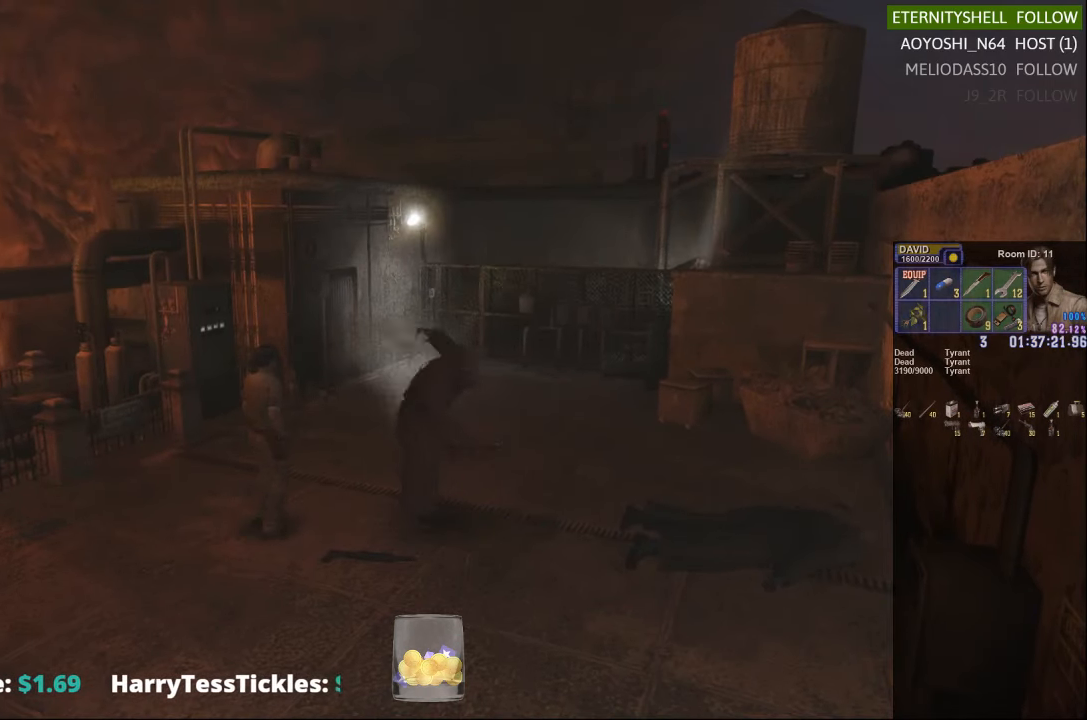
{"buttons": [], "left_stick": "down-right", "right_stick": "center", "events": [[292, "left_stick", "right"], [354, "left_stick", "down-right"]]}
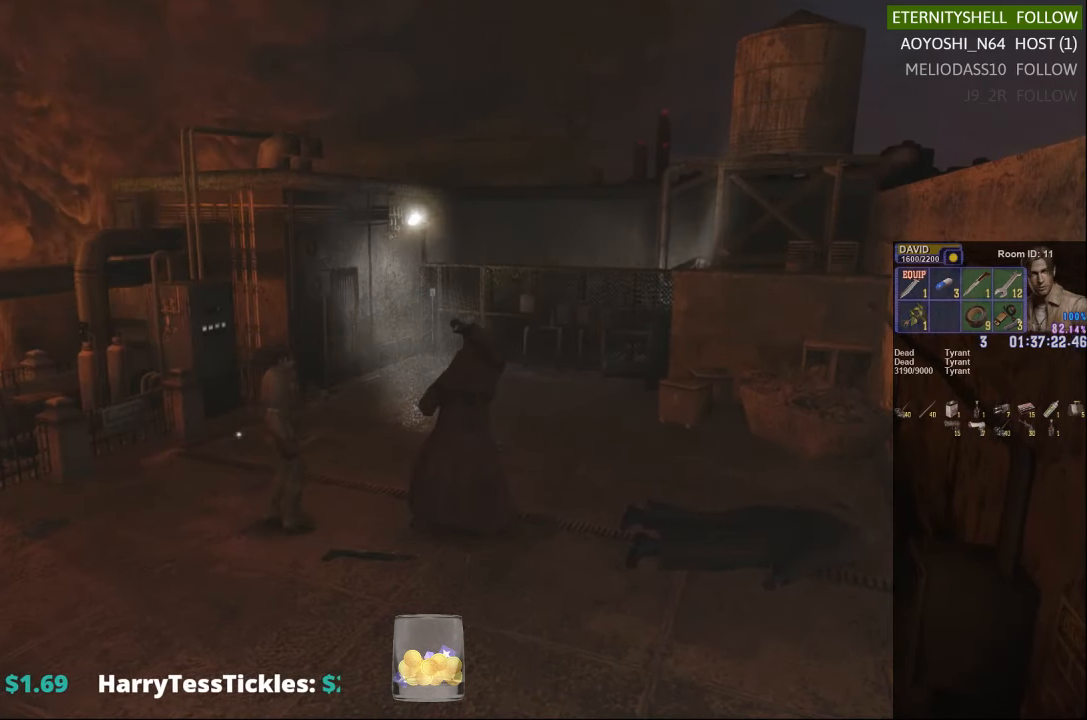
{"buttons": ["B", "R1"], "left_stick": "center", "right_stick": "center", "events": [[354, "R1", "down"], [354, "left_stick", "center"], [417, "B", "down"]]}
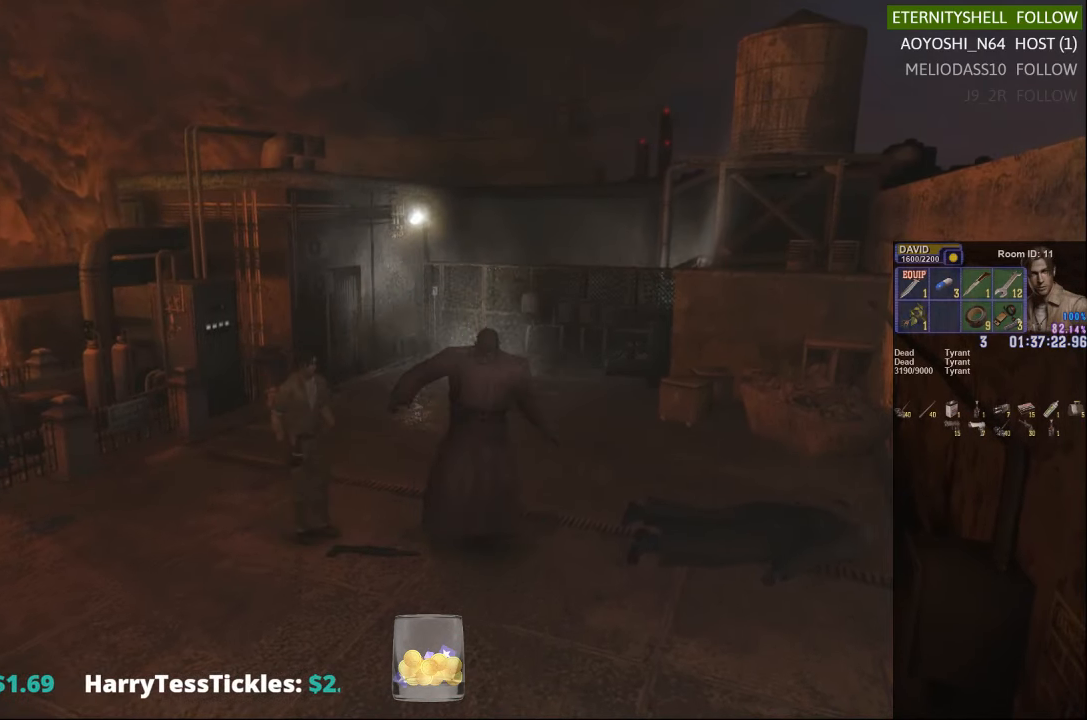
{"buttons": [], "left_stick": "center", "right_stick": "center"}
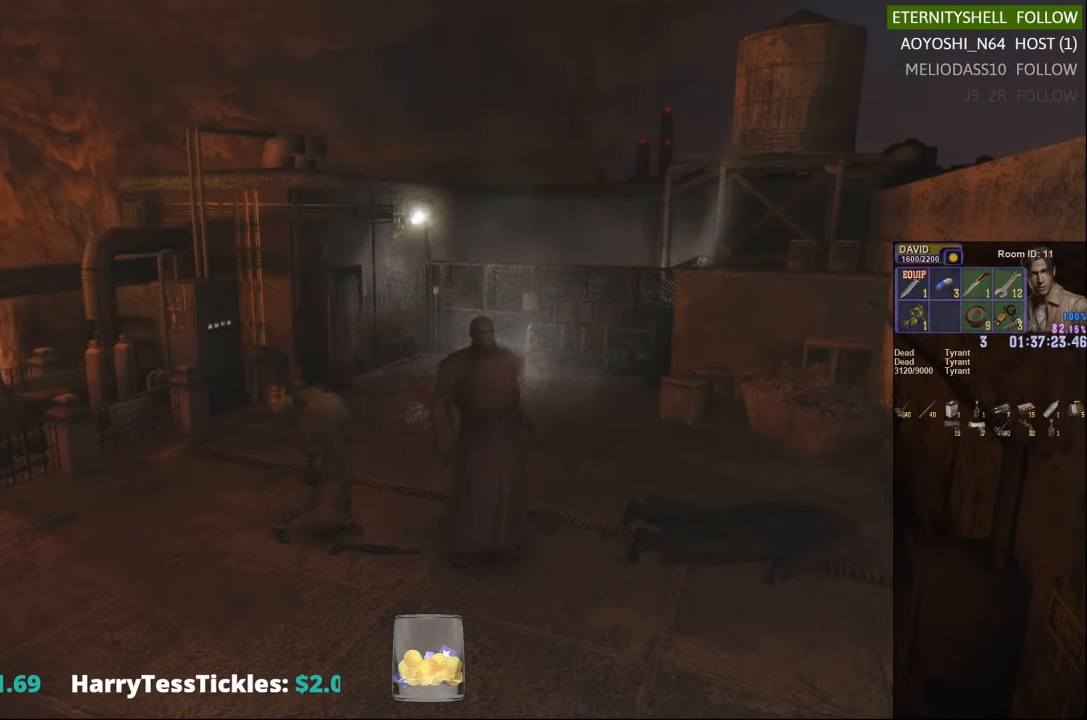
{"buttons": [], "left_stick": "center", "right_stick": "center", "events": []}
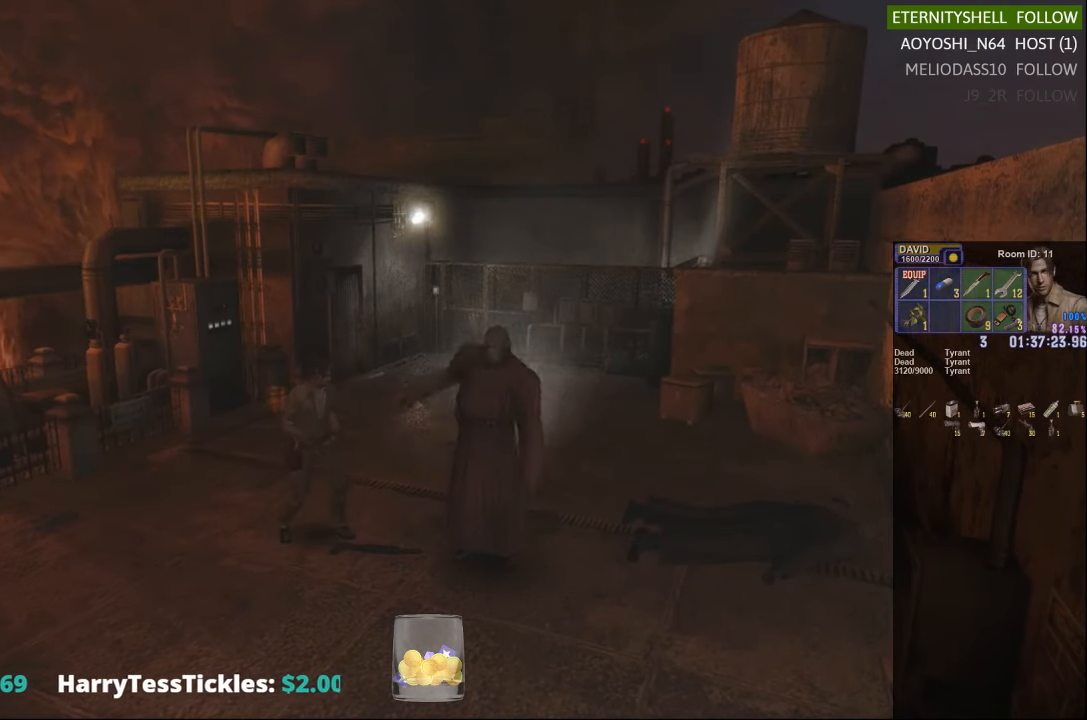
{"buttons": [], "left_stick": "center", "right_stick": "center", "events": []}
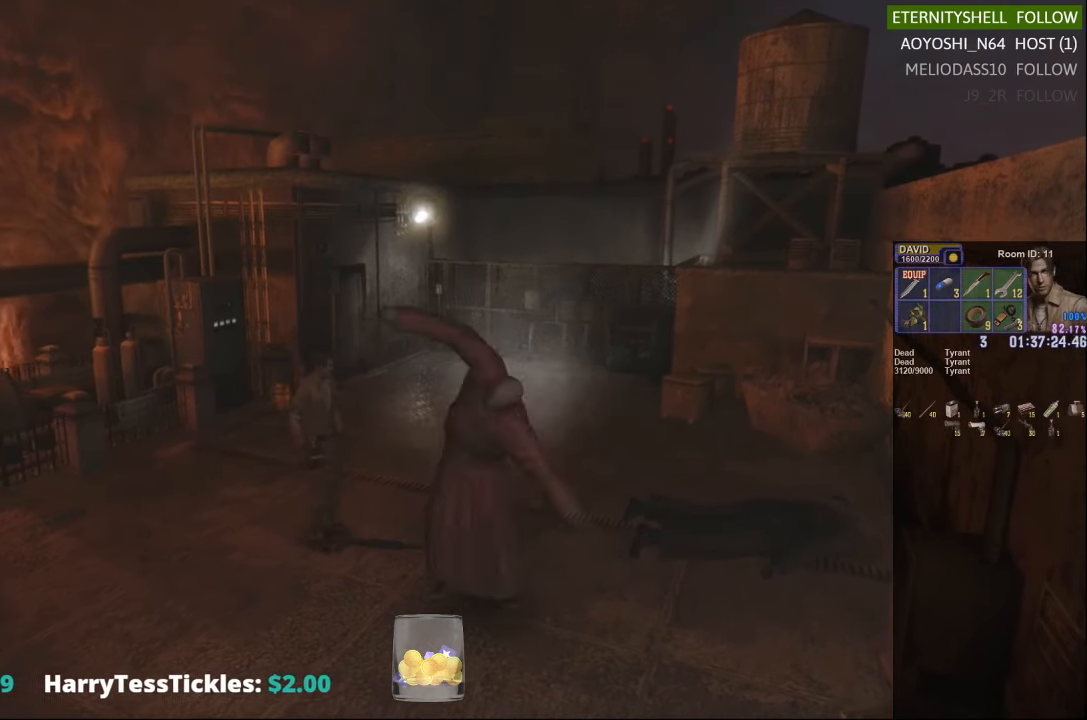
{"buttons": [], "left_stick": "down-right", "right_stick": "center", "events": [[104, "left_stick", "right"], [292, "left_stick", "down-right"]]}
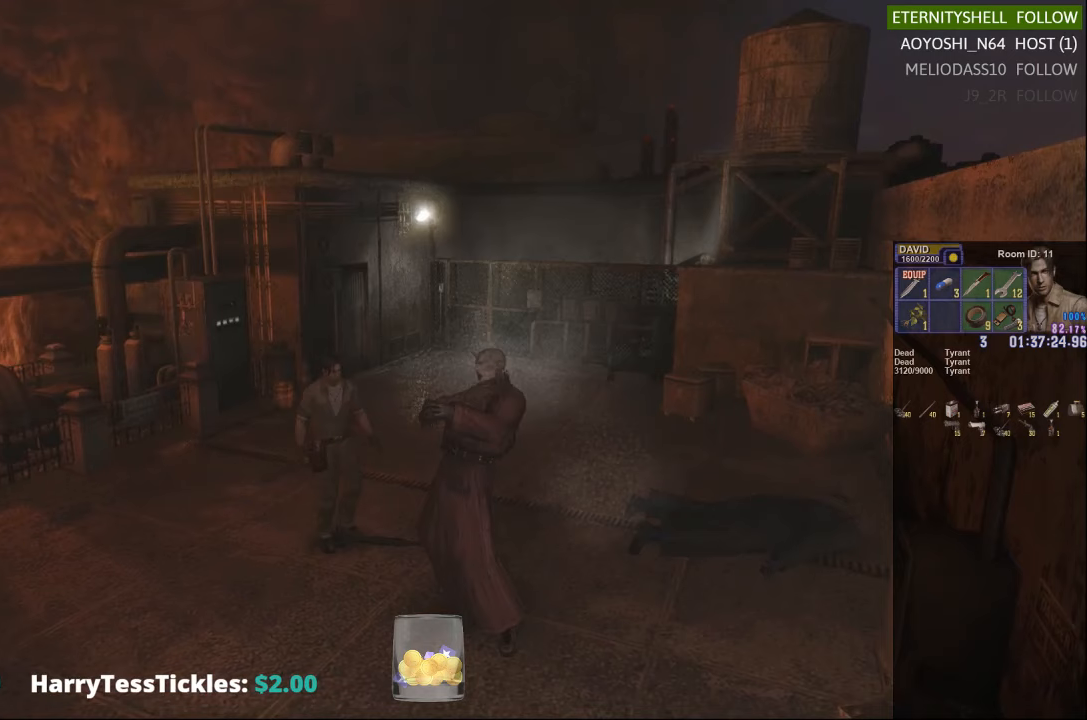
{"buttons": ["R1"], "left_stick": "center", "right_stick": "center", "events": [[292, "R1", "down"], [292, "left_stick", "center"], [354, "B", "down"], [479, "B", "up"]]}
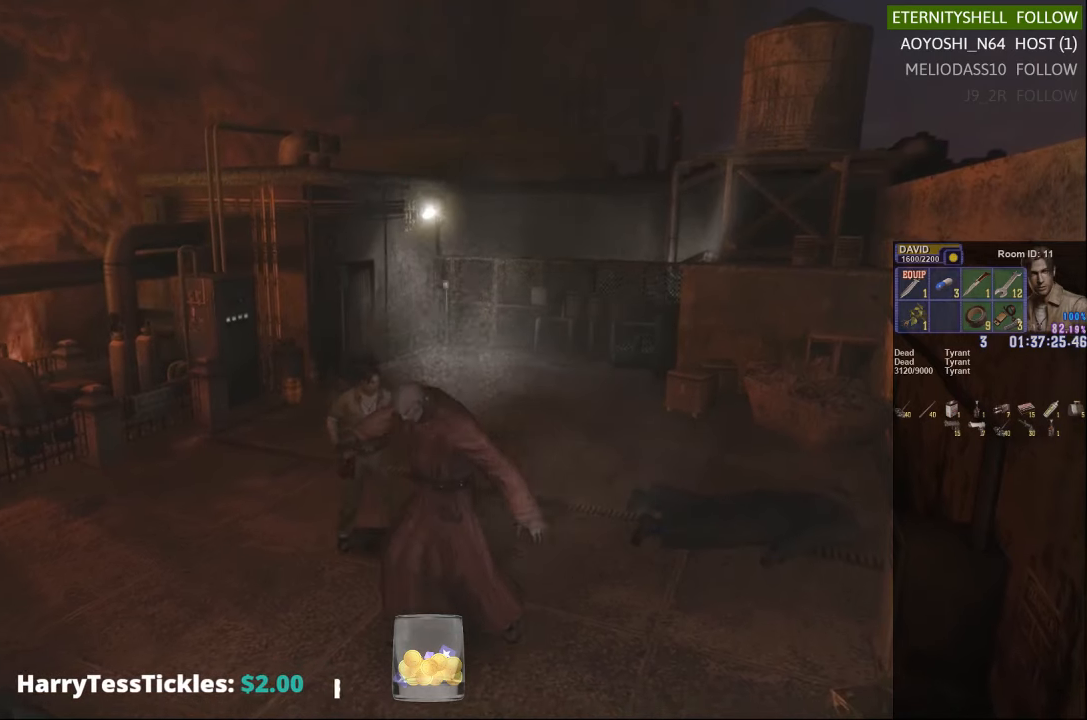
{"buttons": [], "left_stick": "center", "right_stick": "center", "events": [[42, "R1", "up"]]}
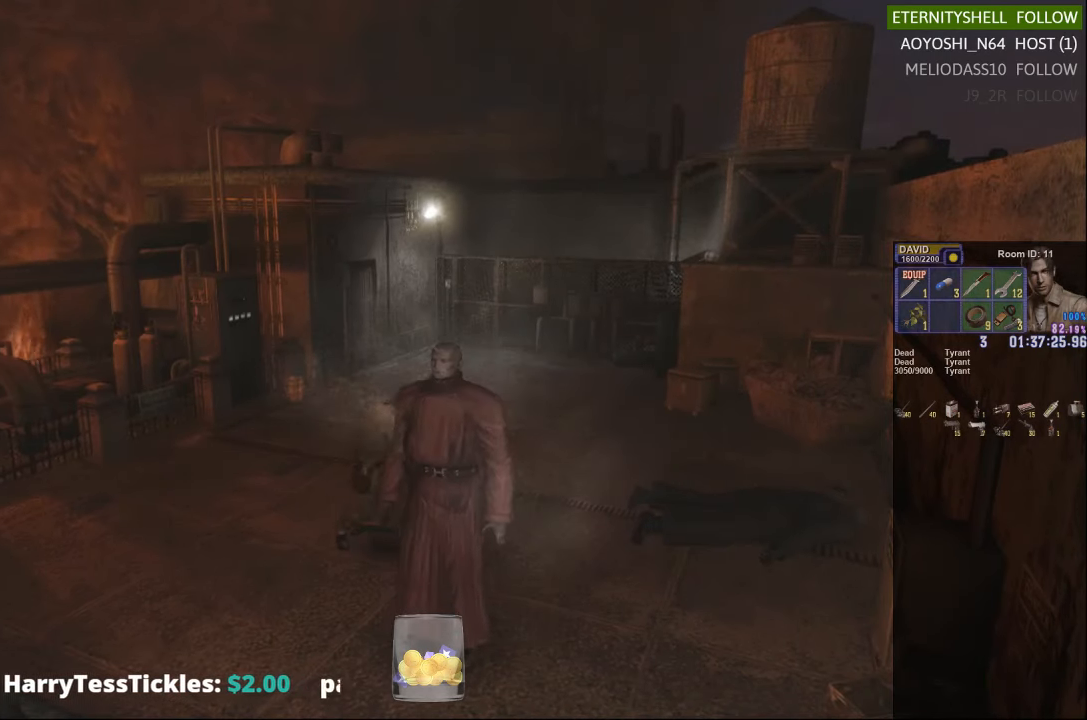
{"buttons": [], "left_stick": "center", "right_stick": "center", "events": []}
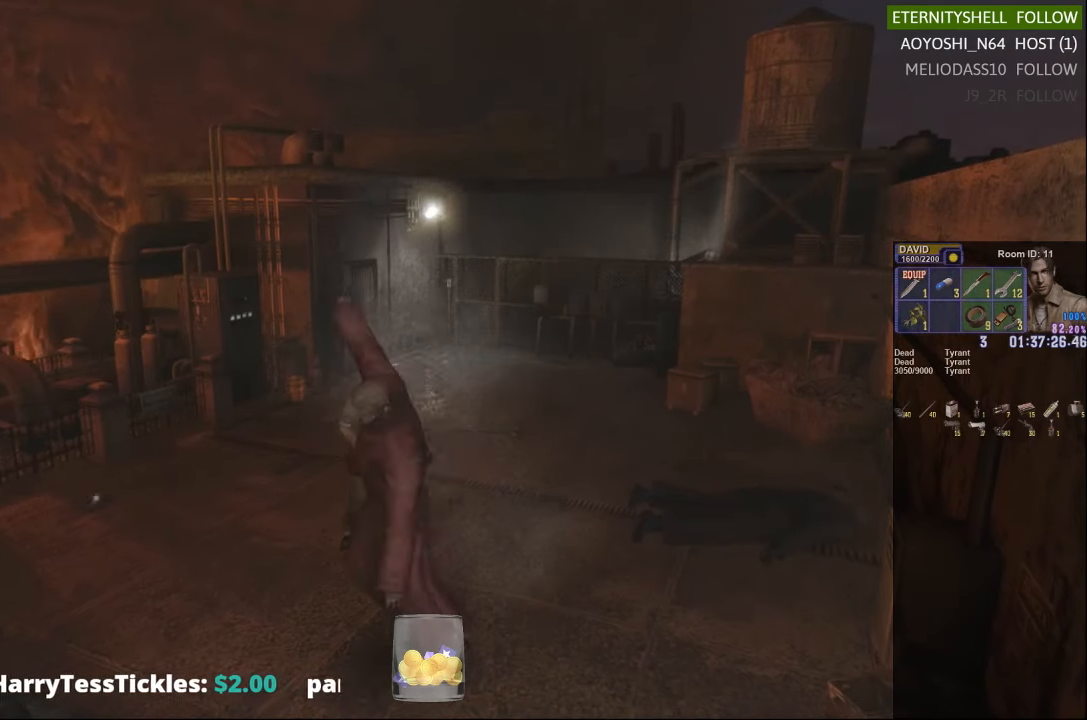
{"buttons": [], "left_stick": "center", "right_stick": "center", "events": []}
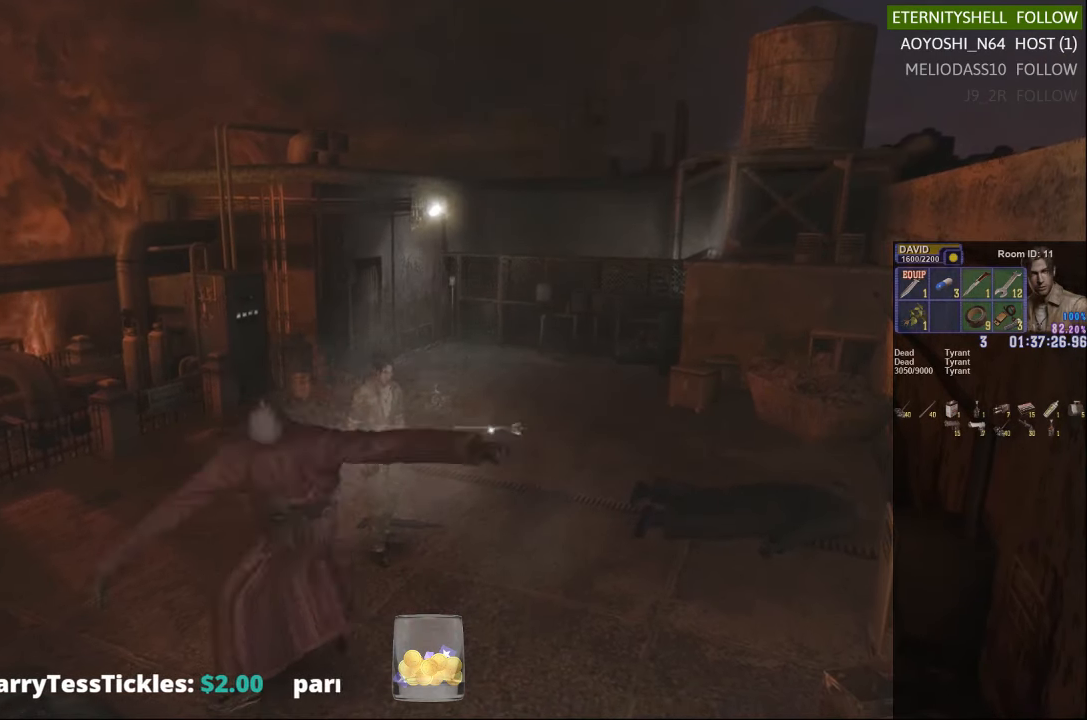
{"buttons": [], "left_stick": "down-left", "right_stick": "center", "events": [[292, "left_stick", "down"], [354, "left_stick", "down-left"]]}
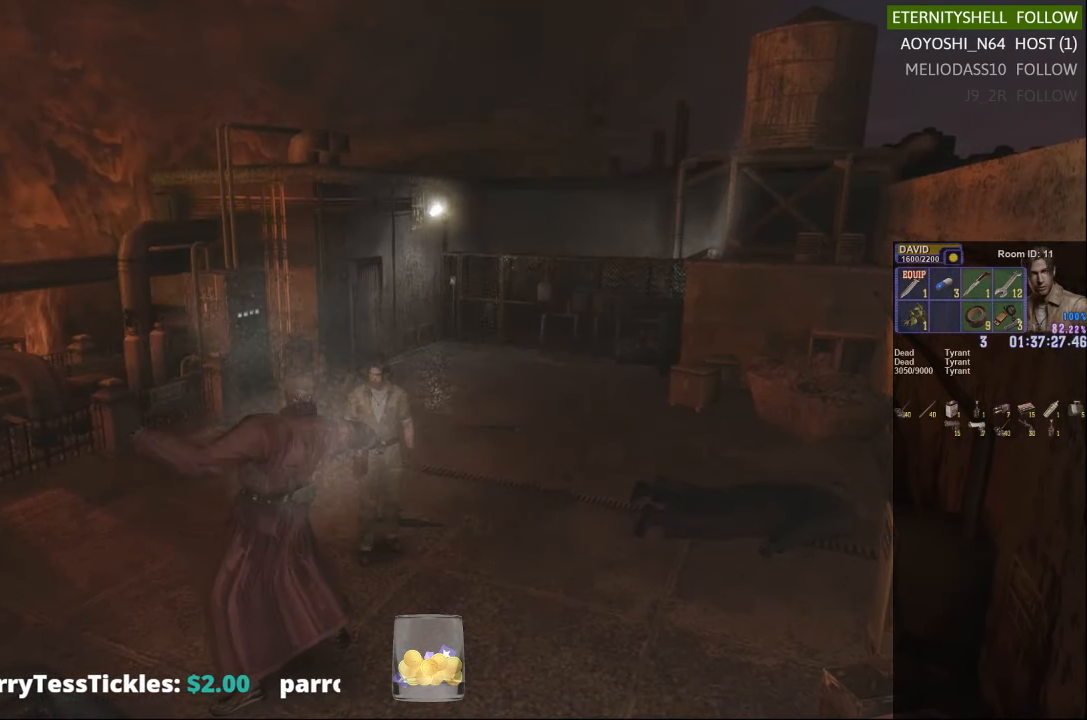
{"buttons": ["B", "R1"], "left_stick": "center", "right_stick": "center", "events": [[354, "R1", "down"], [354, "left_stick", "center"], [417, "B", "down"]]}
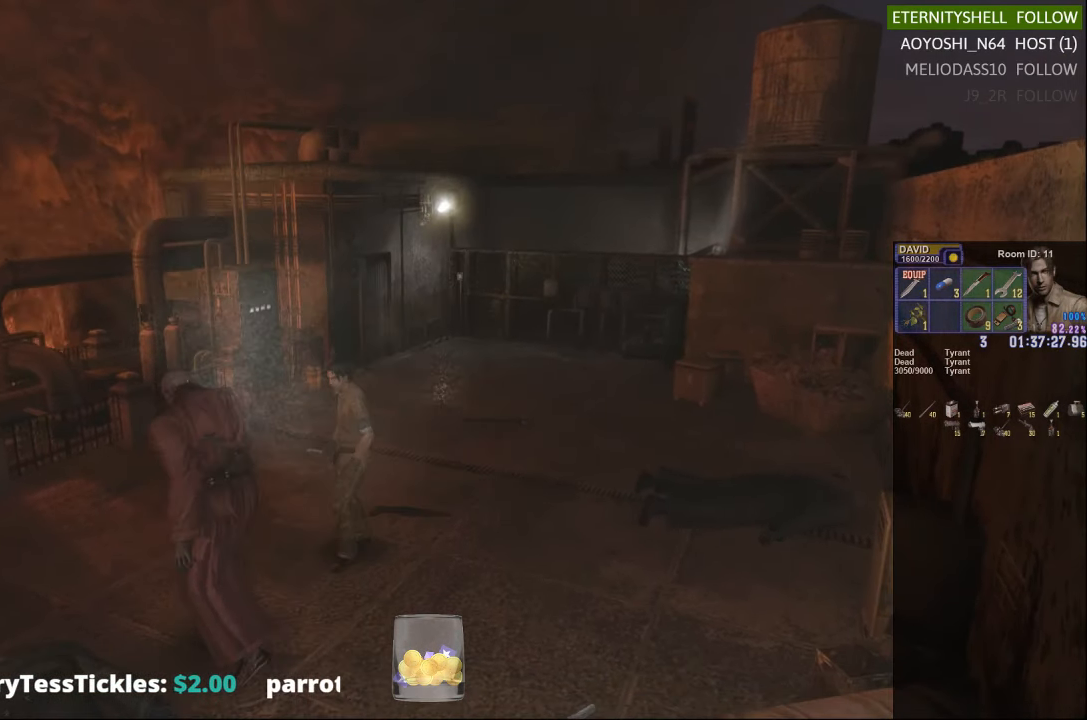
{"buttons": [], "left_stick": "center", "right_stick": "center"}
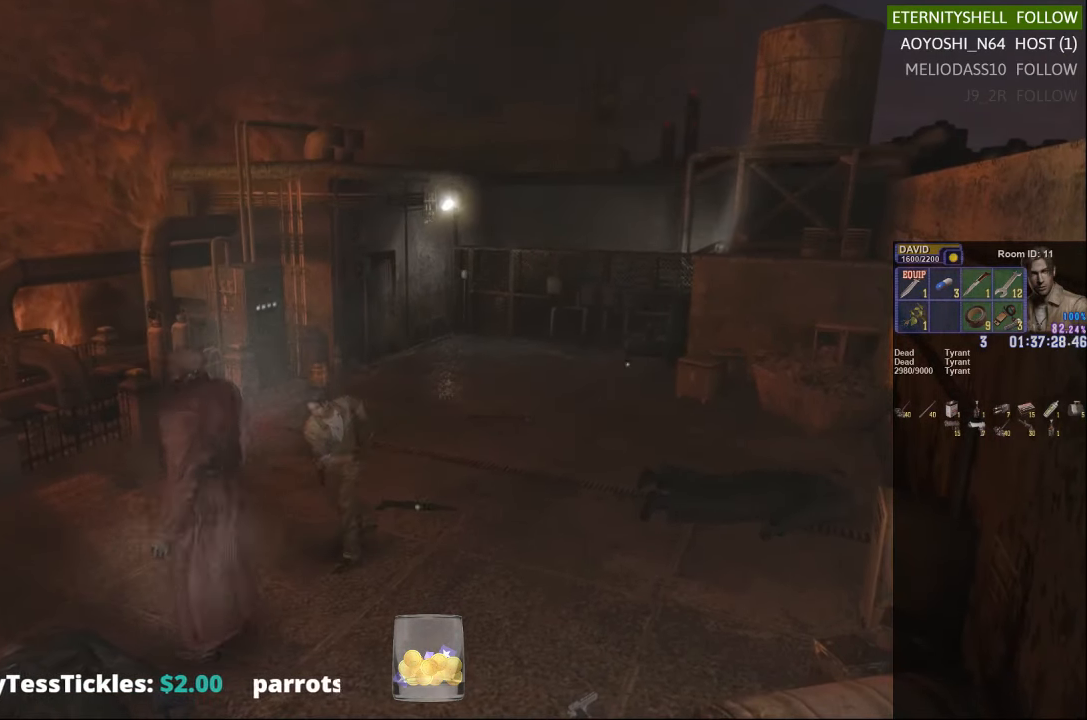
{"buttons": [], "left_stick": "center", "right_stick": "center", "events": []}